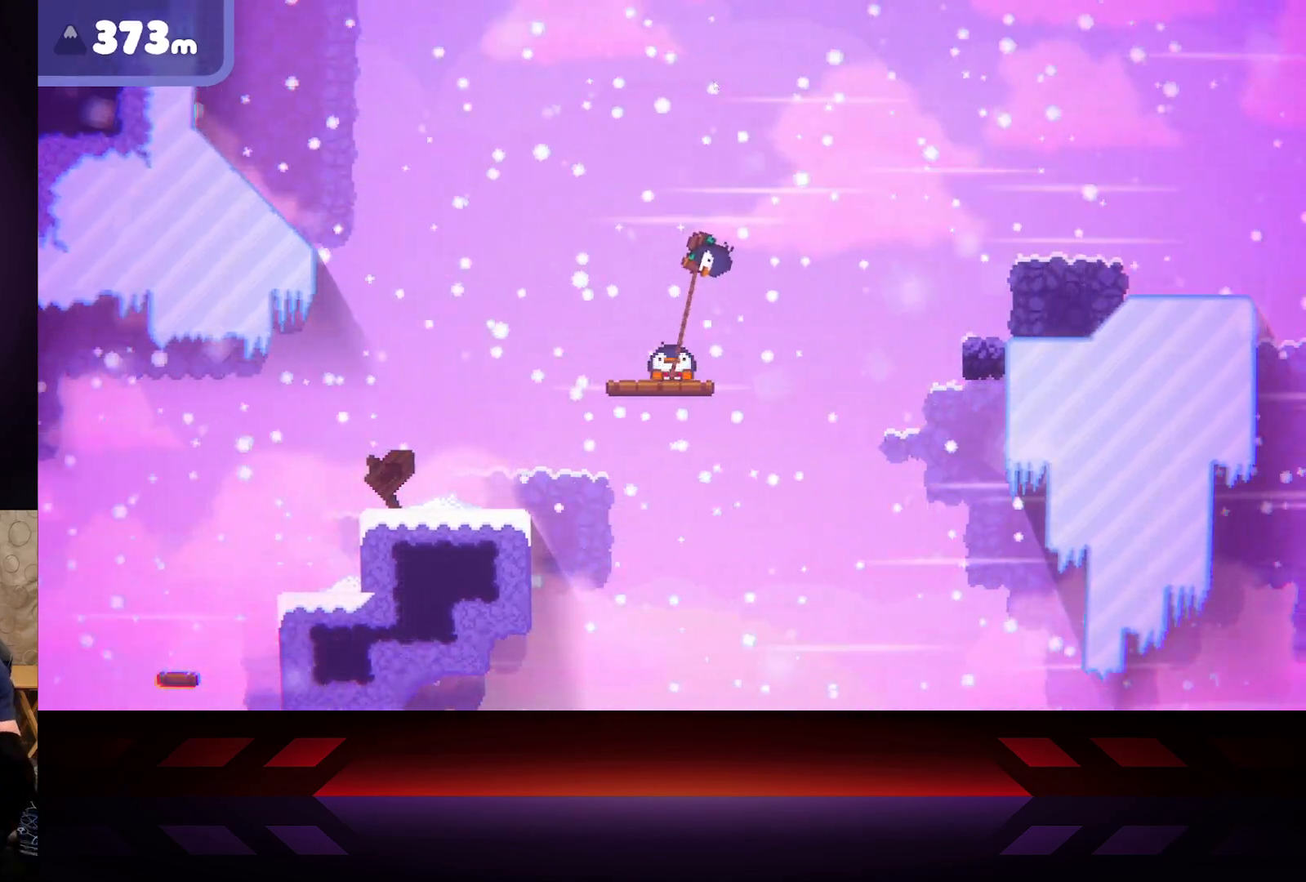
Gameplay with a controller (Xbox layout); each line is a JSON object with the inputs held at the frame after it. "events" lists button and stick changes between this image and that frame as [ms after this image, input, new state], when the widget could be followed in between.
{"buttons": ["X"], "left_stick": "center", "right_stick": "center", "events": []}
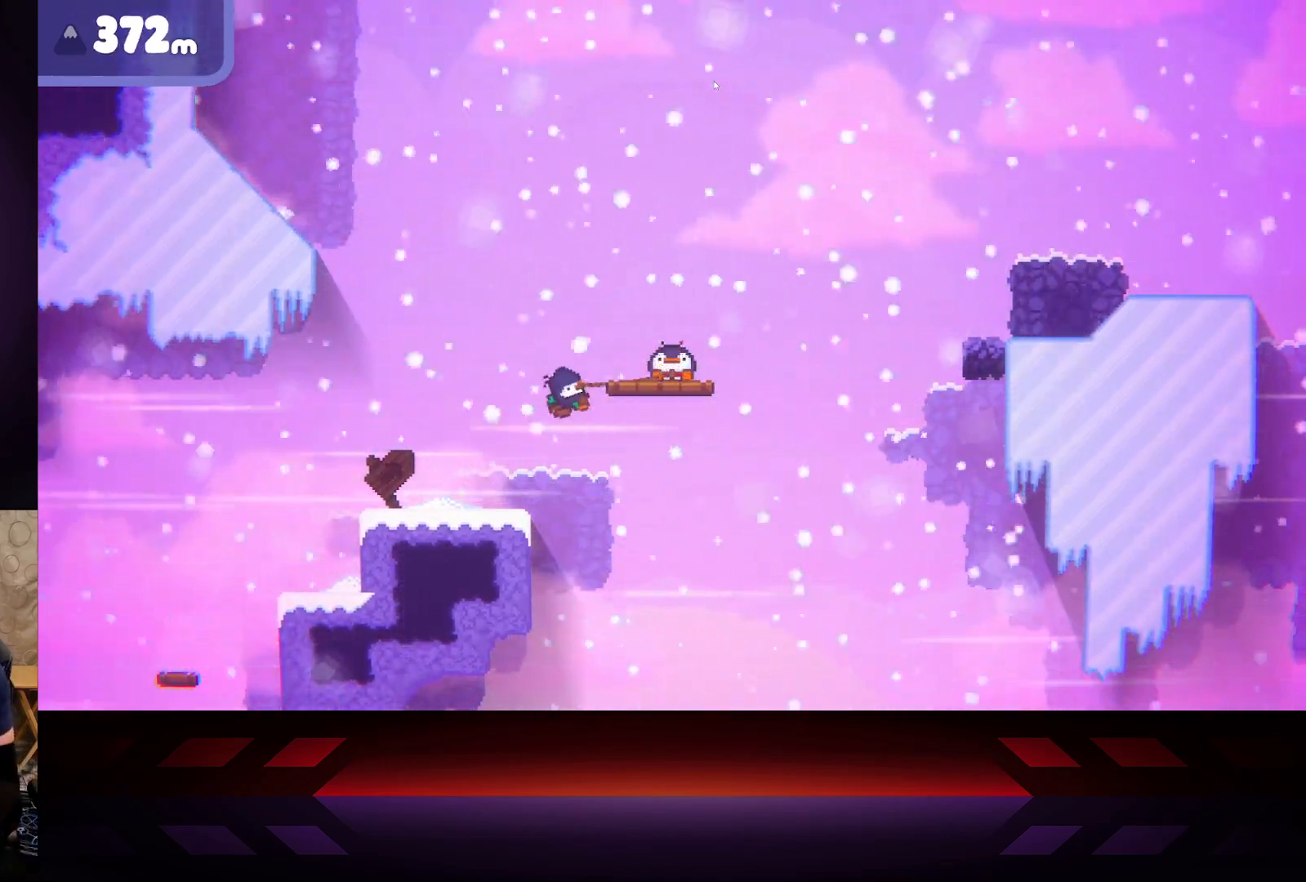
{"buttons": ["X"], "left_stick": "center", "right_stick": "center", "events": []}
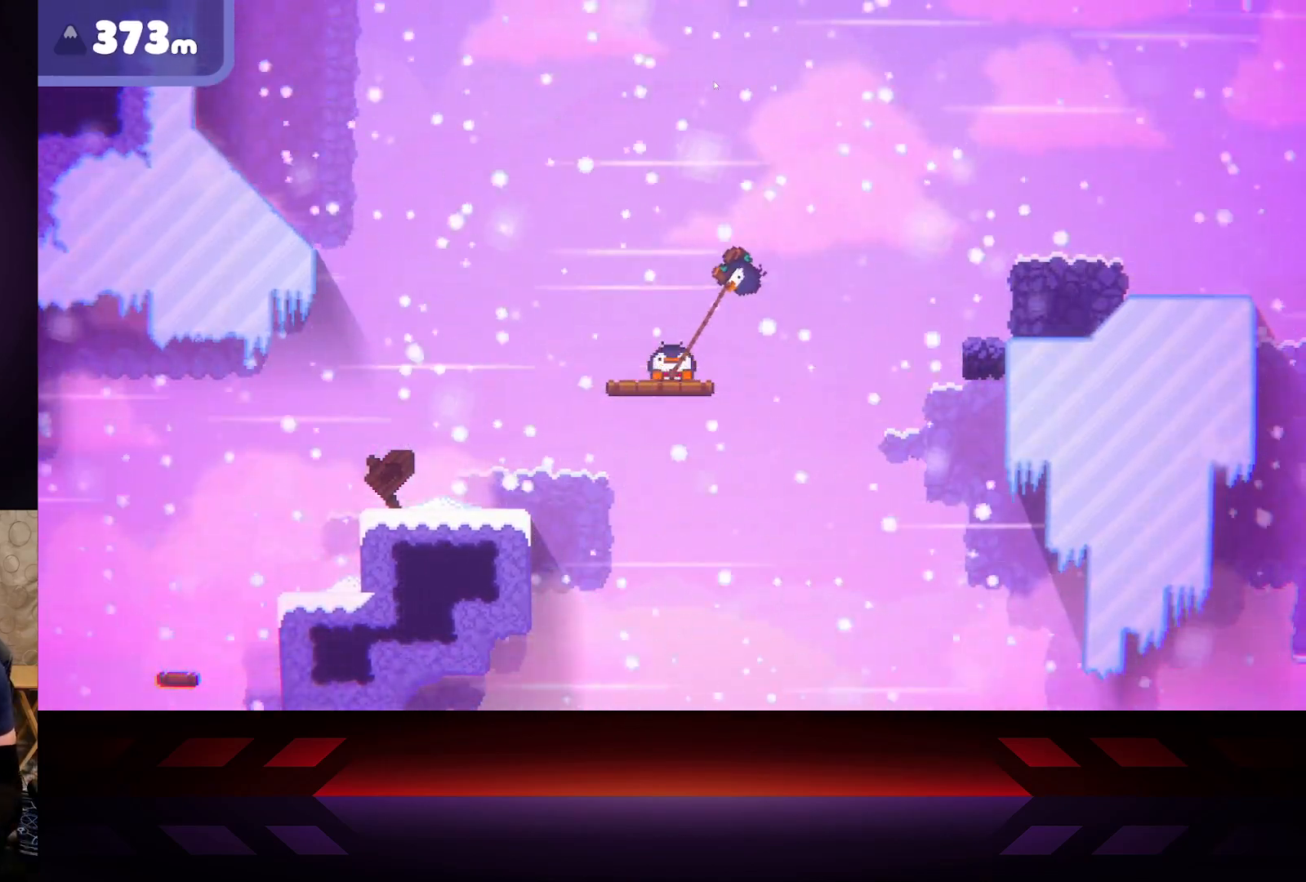
{"buttons": ["X"], "left_stick": "center", "right_stick": "center", "events": []}
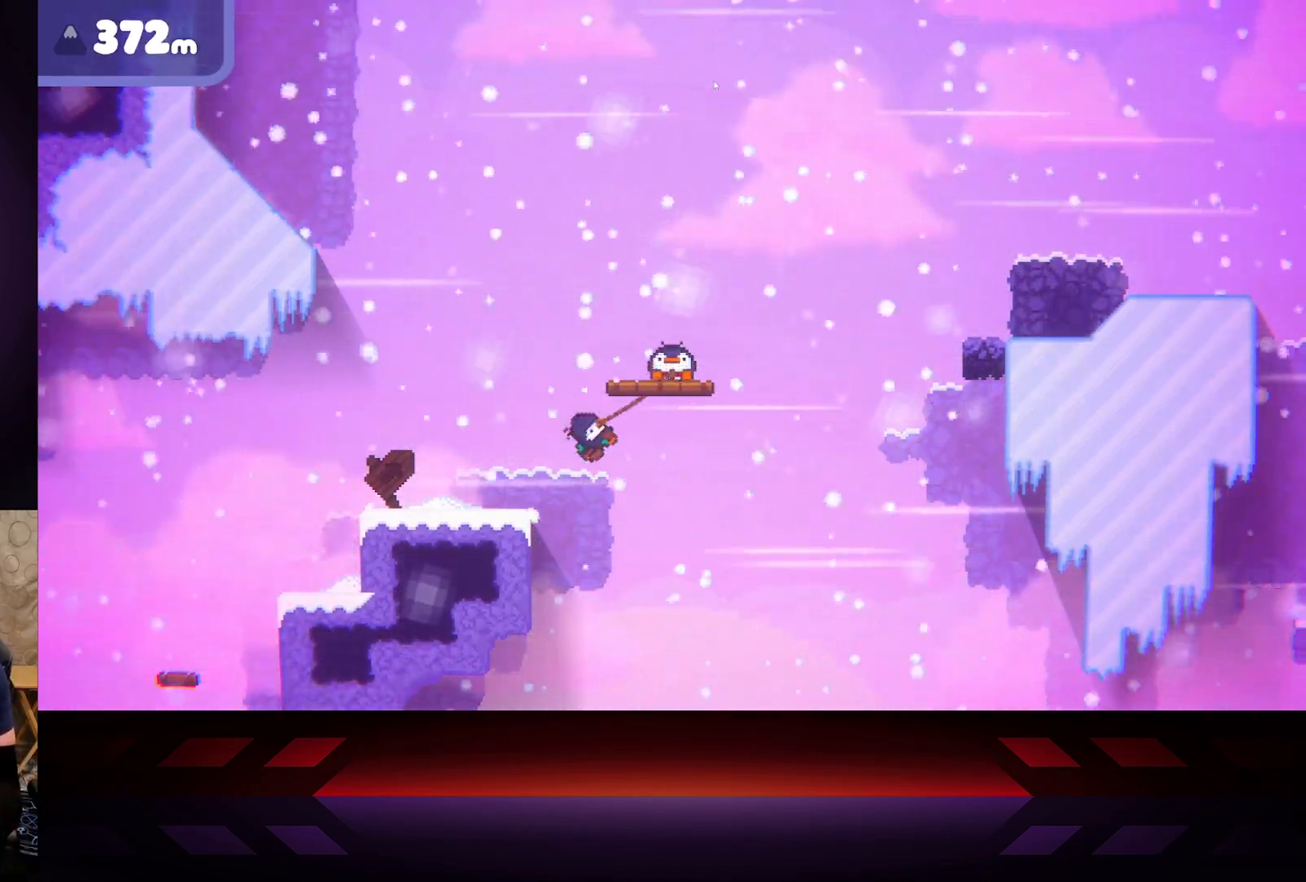
{"buttons": ["X"], "left_stick": "center", "right_stick": "center", "events": []}
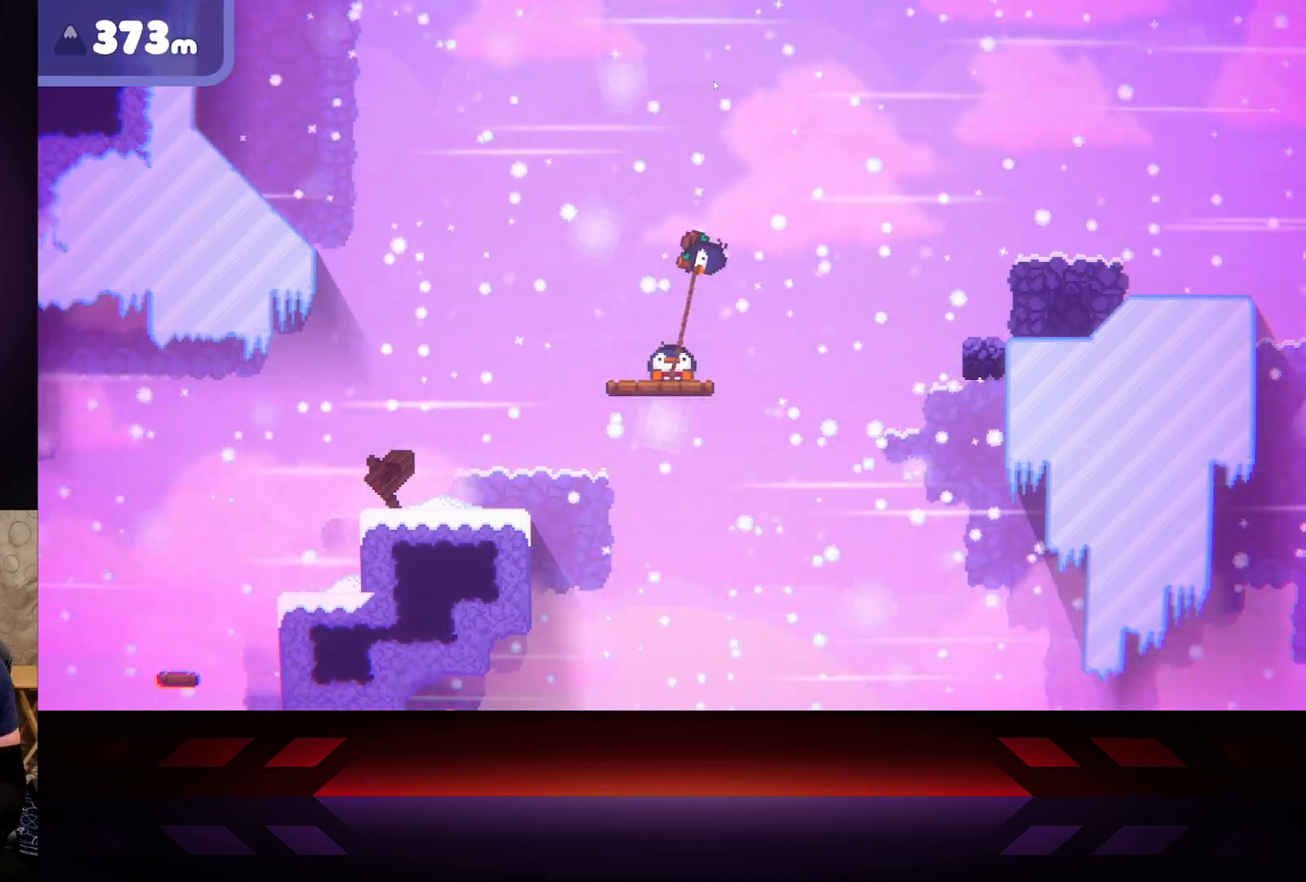
{"buttons": ["X"], "left_stick": "center", "right_stick": "center", "events": []}
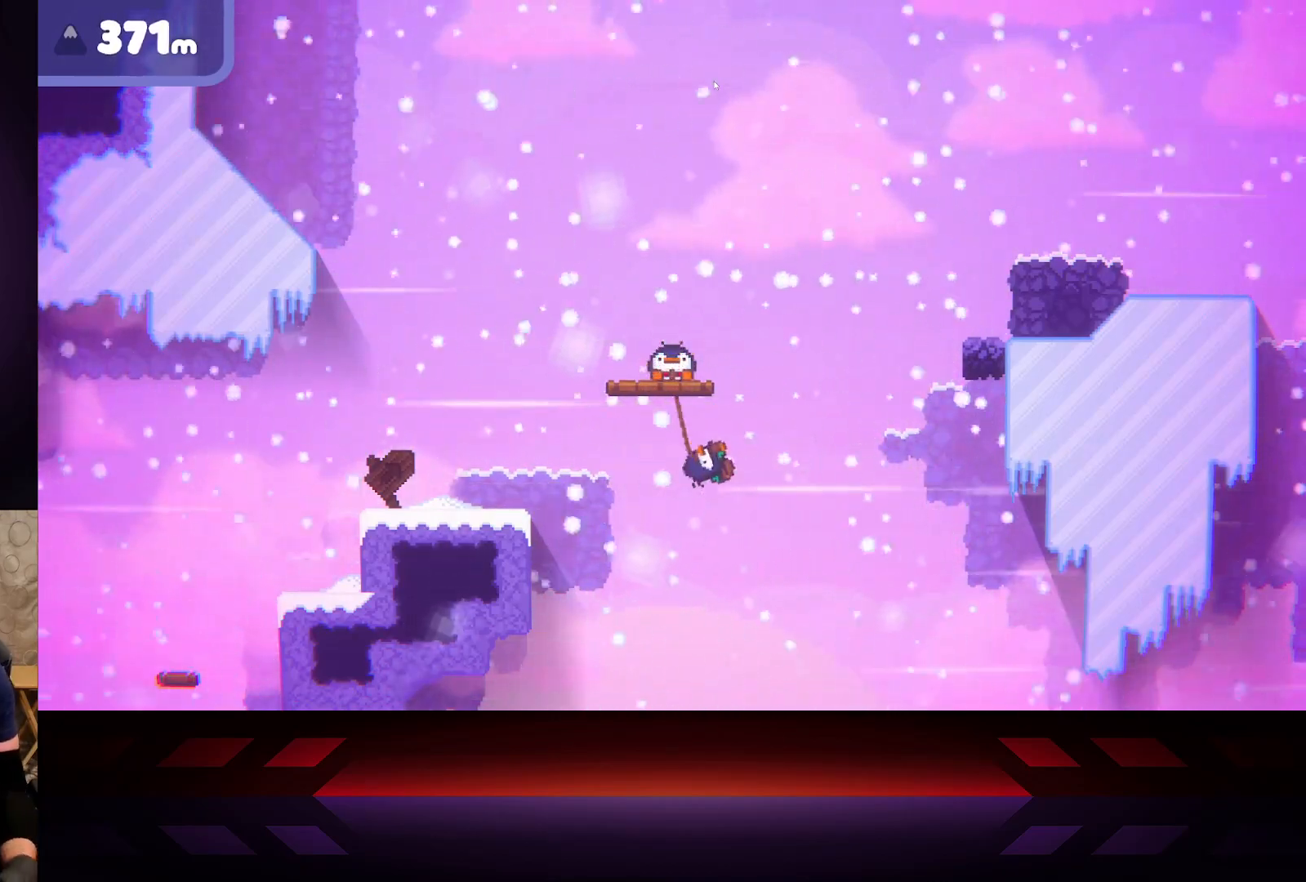
{"buttons": ["X"], "left_stick": "center", "right_stick": "center", "events": []}
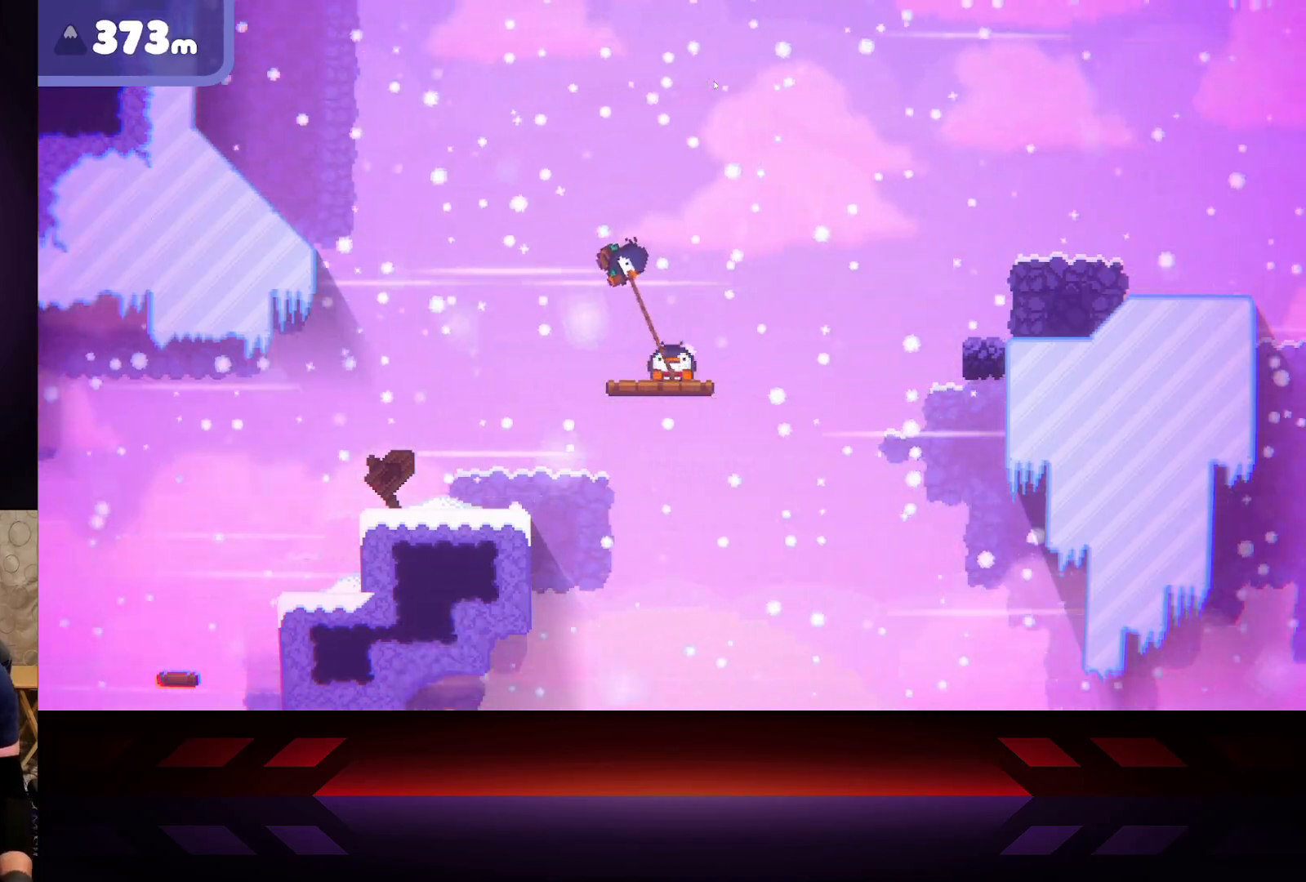
{"buttons": ["X"], "left_stick": "center", "right_stick": "center", "events": []}
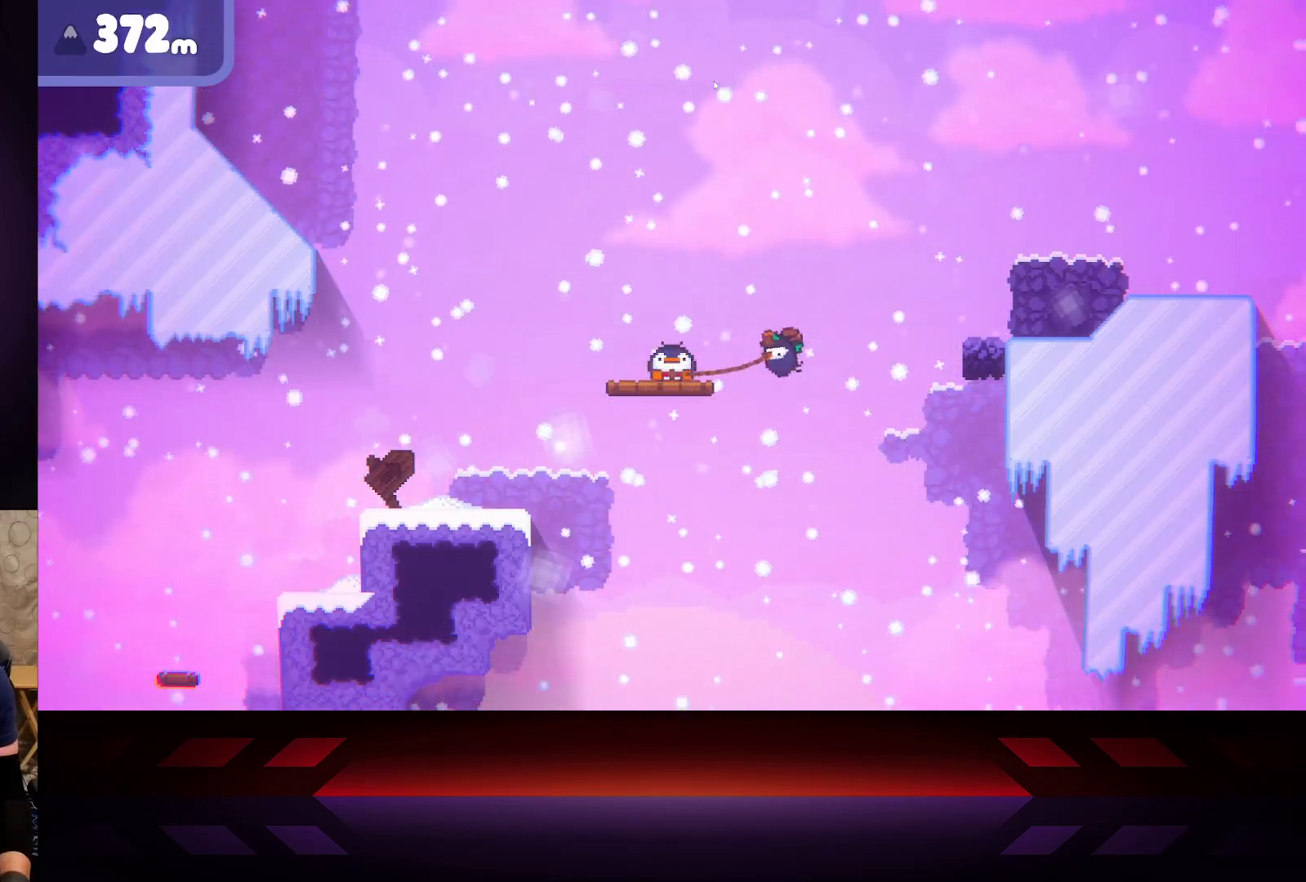
{"buttons": ["X"], "left_stick": "right", "right_stick": "center", "events": [[500, "left_stick", "right"]]}
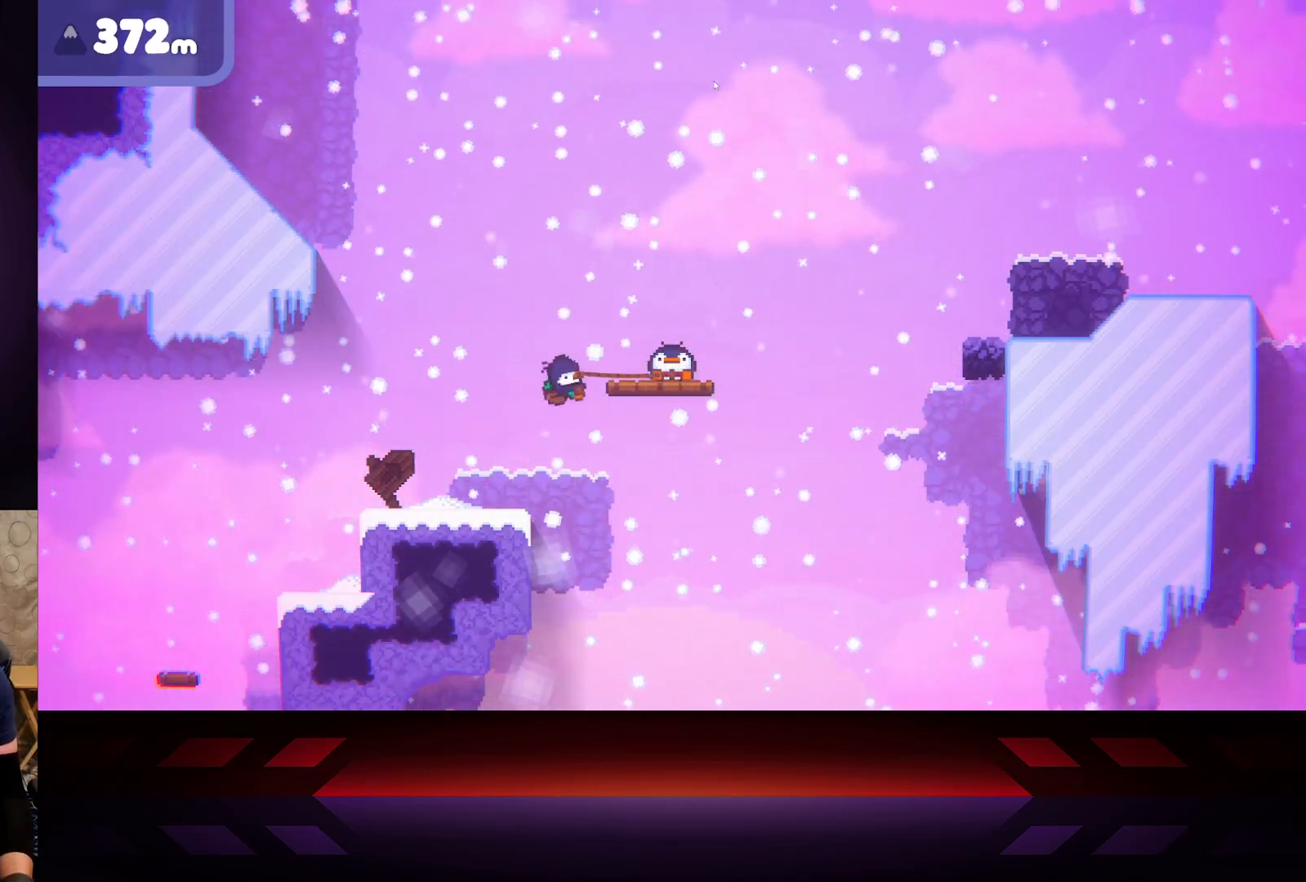
{"buttons": ["A"], "left_stick": "right", "right_stick": "center", "events": [[283, "X", "up"], [317, "A", "down"]]}
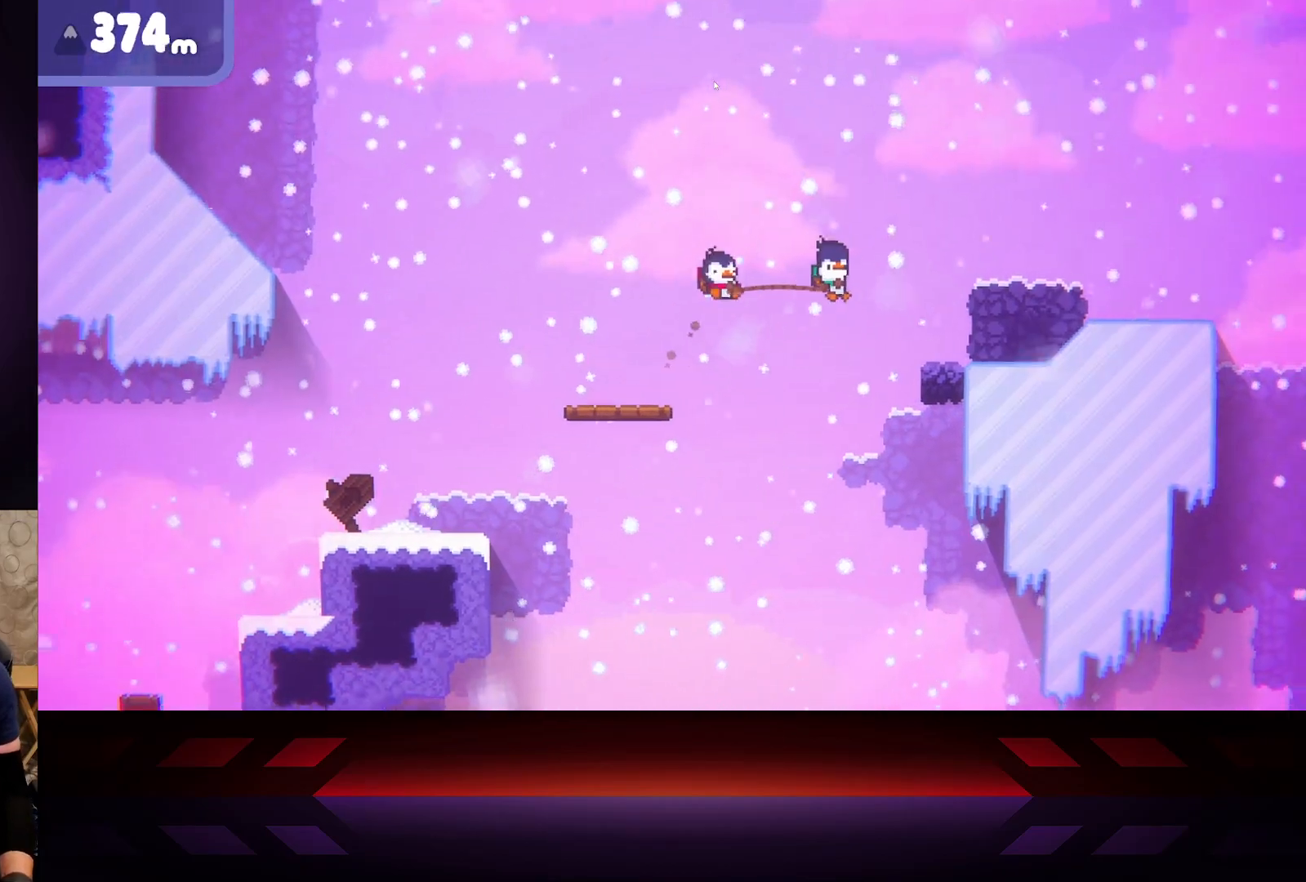
{"buttons": [], "left_stick": "right", "right_stick": "center", "events": [[400, "A", "up"]]}
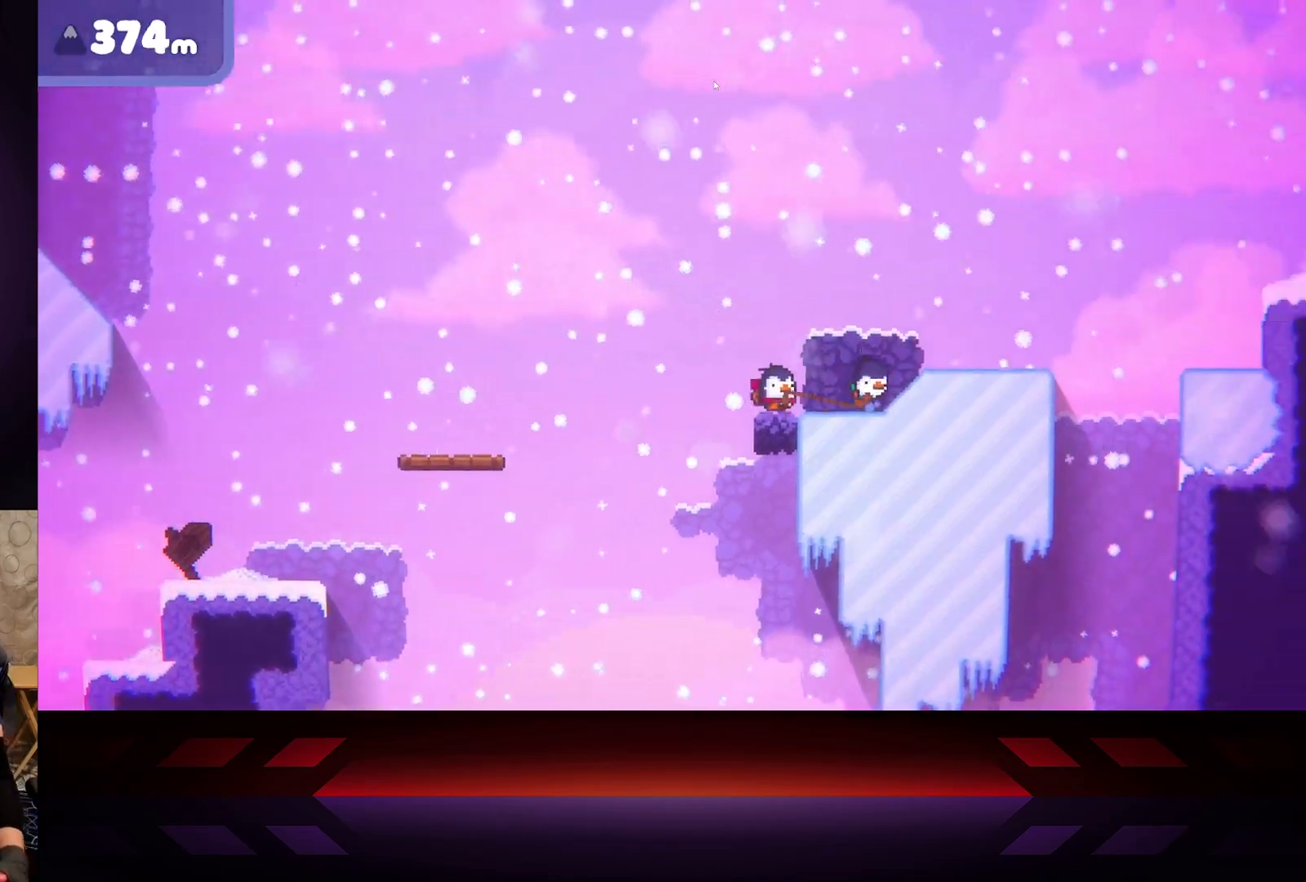
{"buttons": [], "left_stick": "center", "right_stick": "center", "events": [[467, "left_stick", "center"]]}
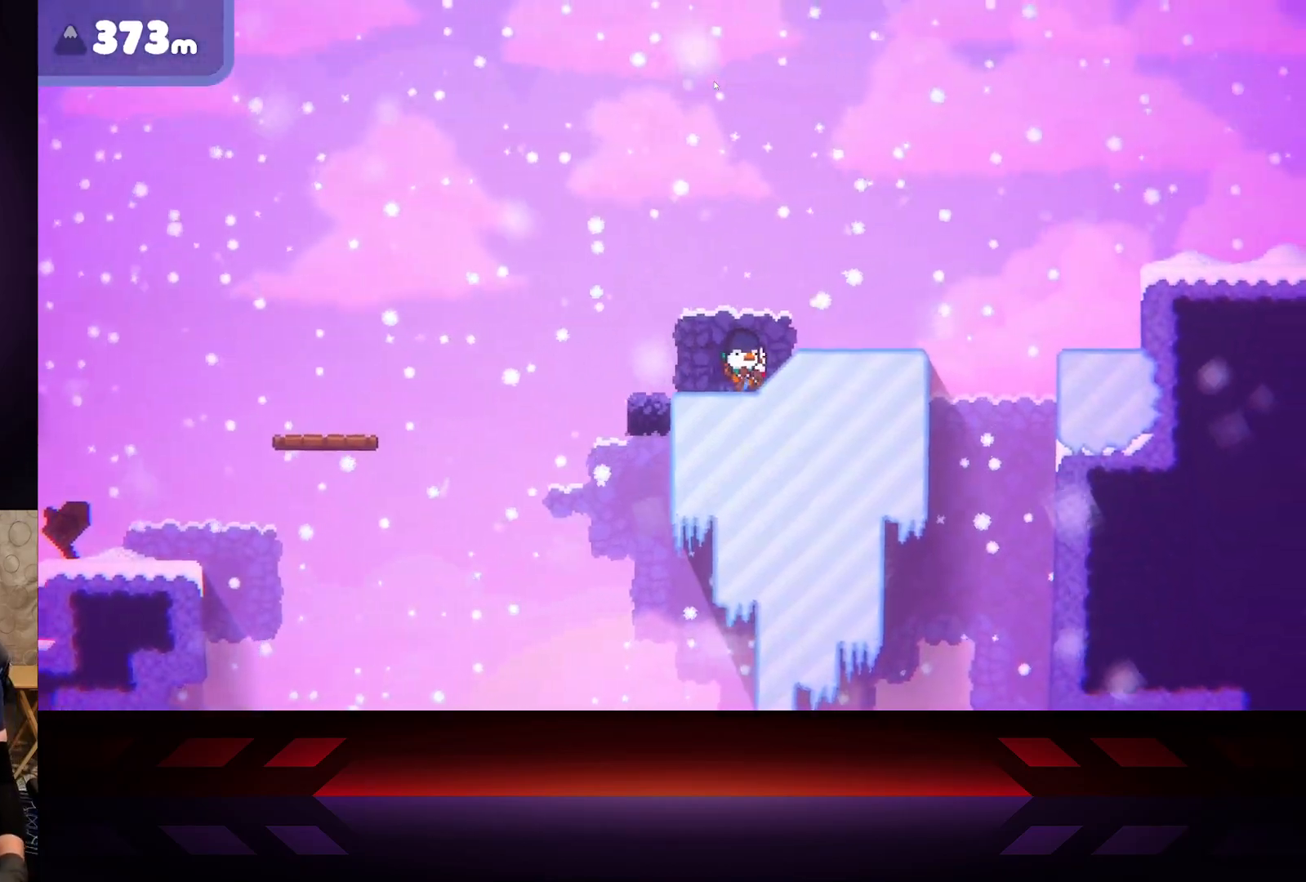
{"buttons": ["X"], "left_stick": "center", "right_stick": "center", "events": [[67, "X", "down"]]}
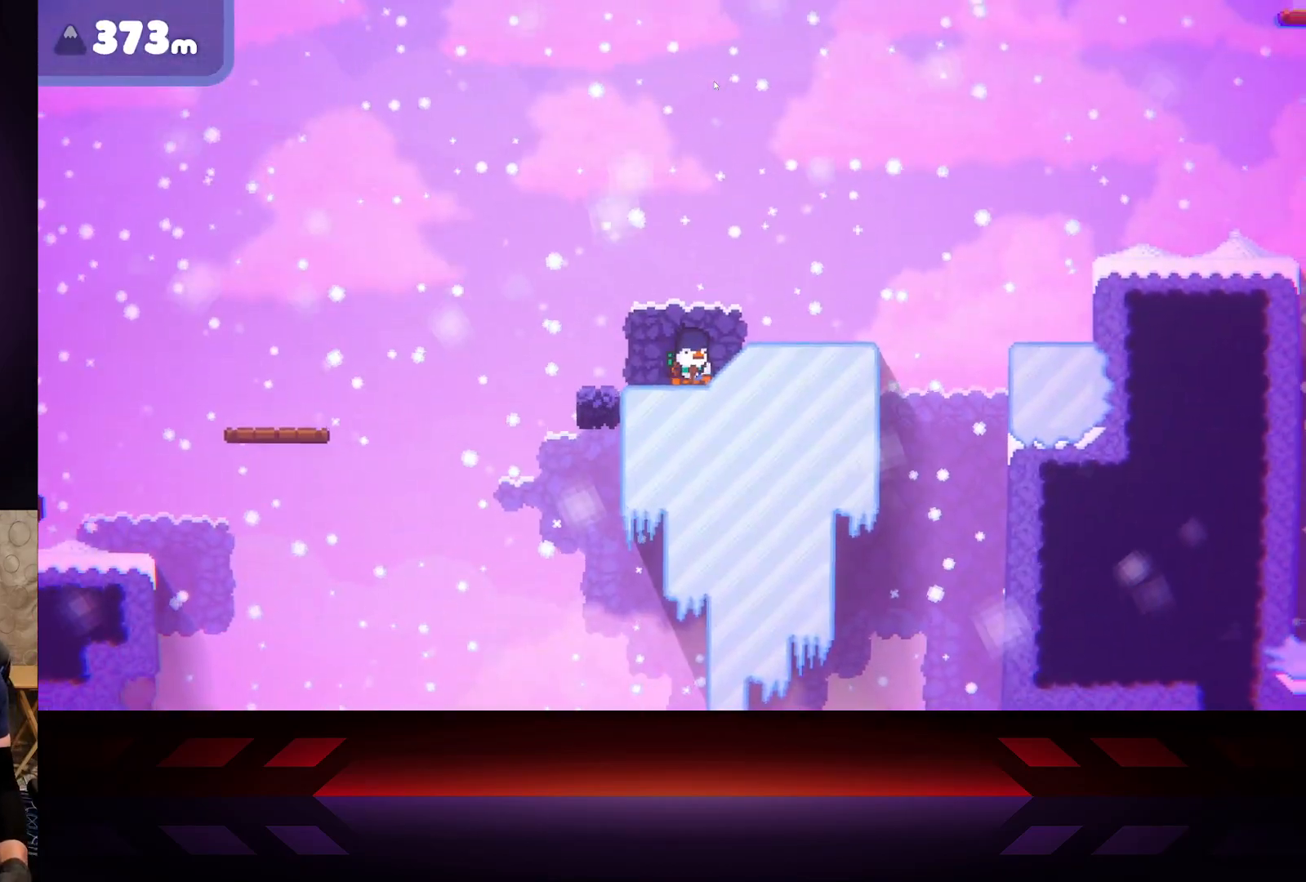
{"buttons": ["X"], "left_stick": "center", "right_stick": "center", "events": []}
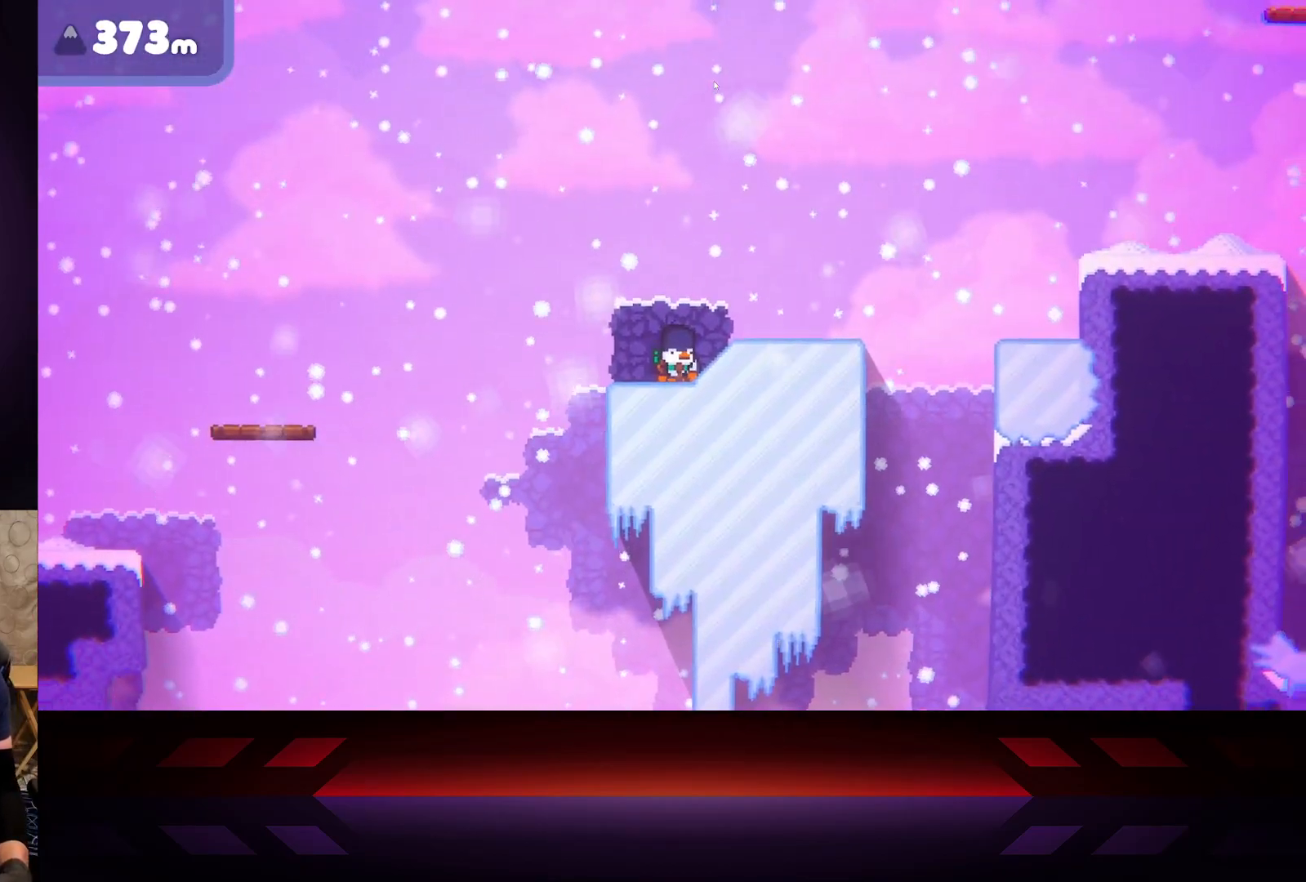
{"buttons": [], "left_stick": "center", "right_stick": "center", "events": [[50, "X", "up"]]}
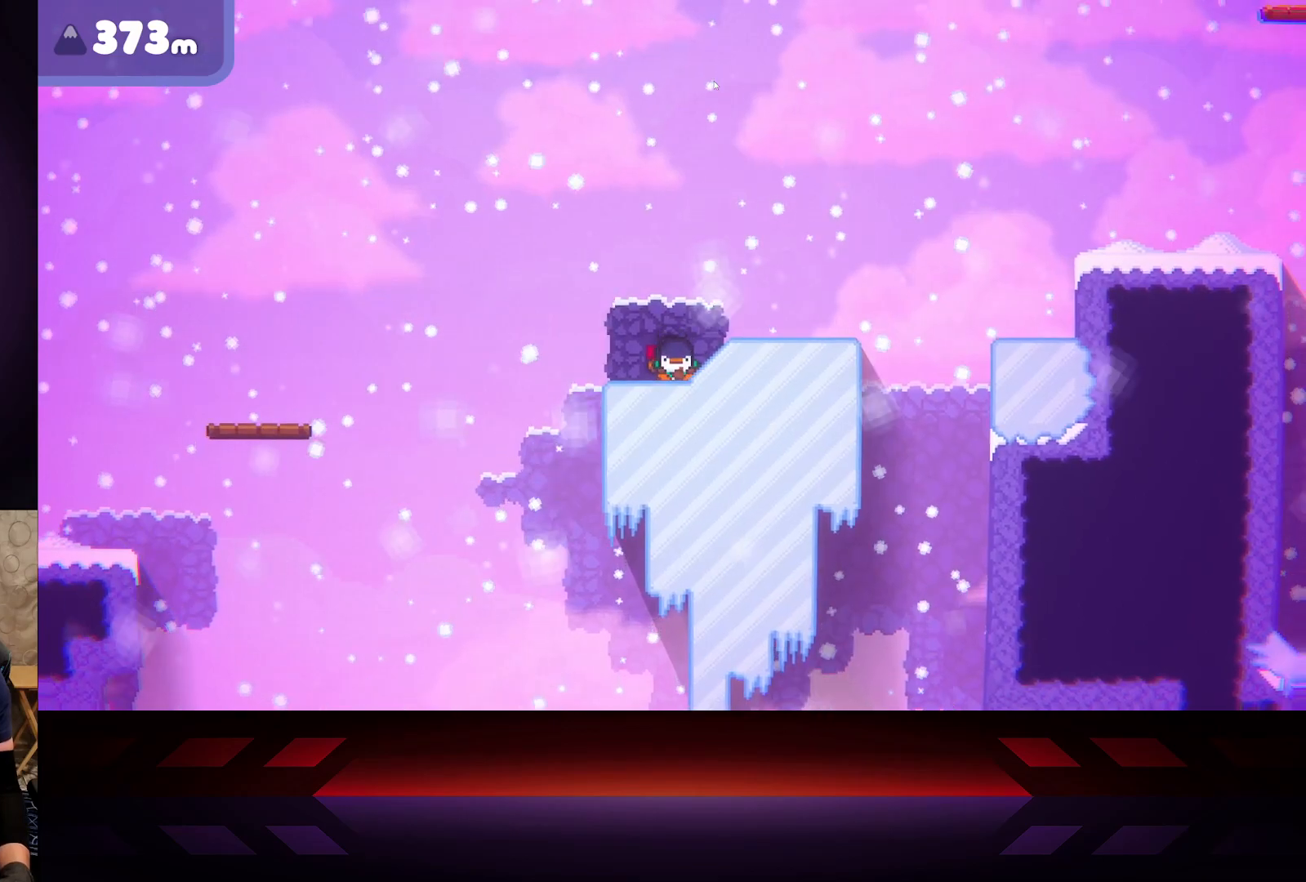
{"buttons": [], "left_stick": "center", "right_stick": "center", "events": []}
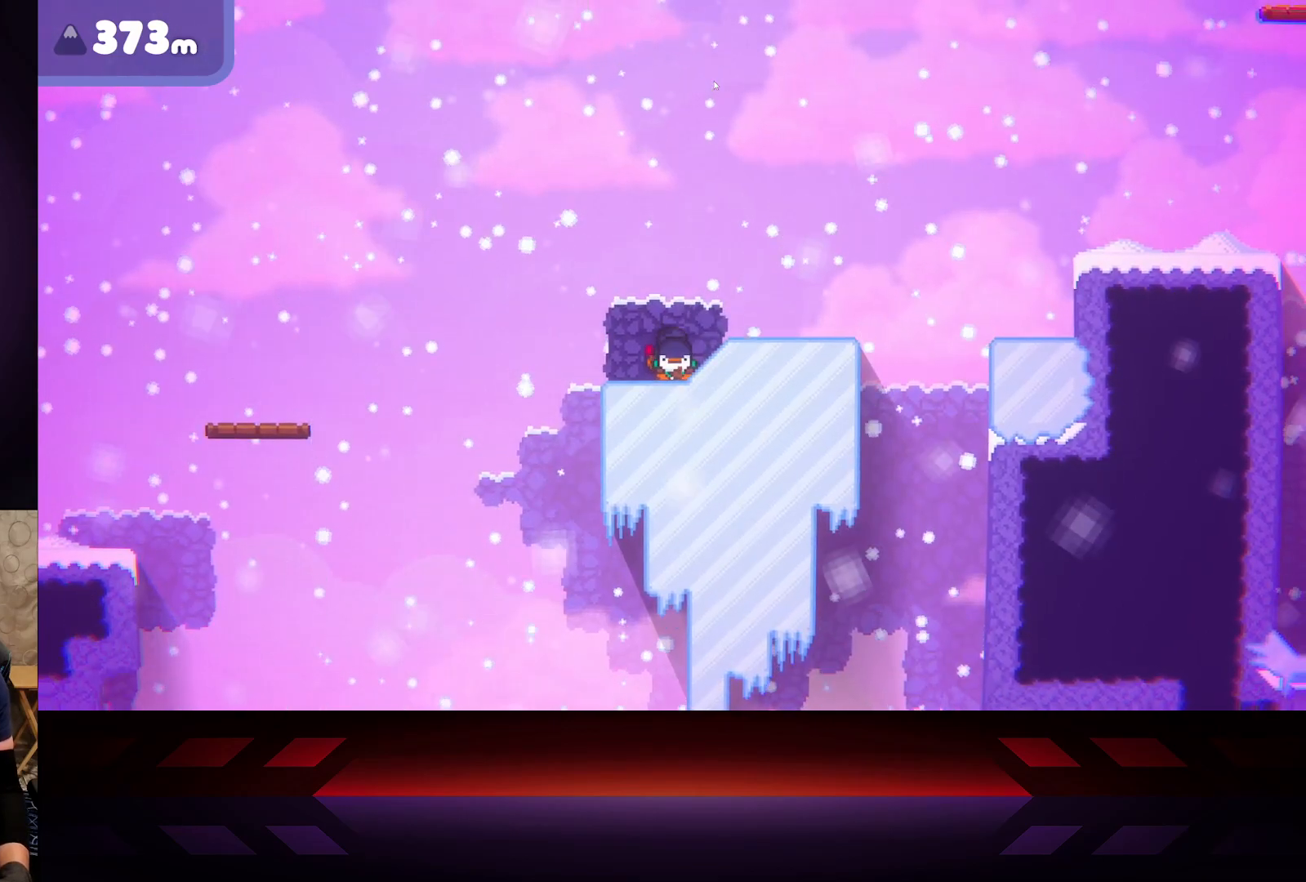
{"buttons": [], "left_stick": "center", "right_stick": "center", "events": []}
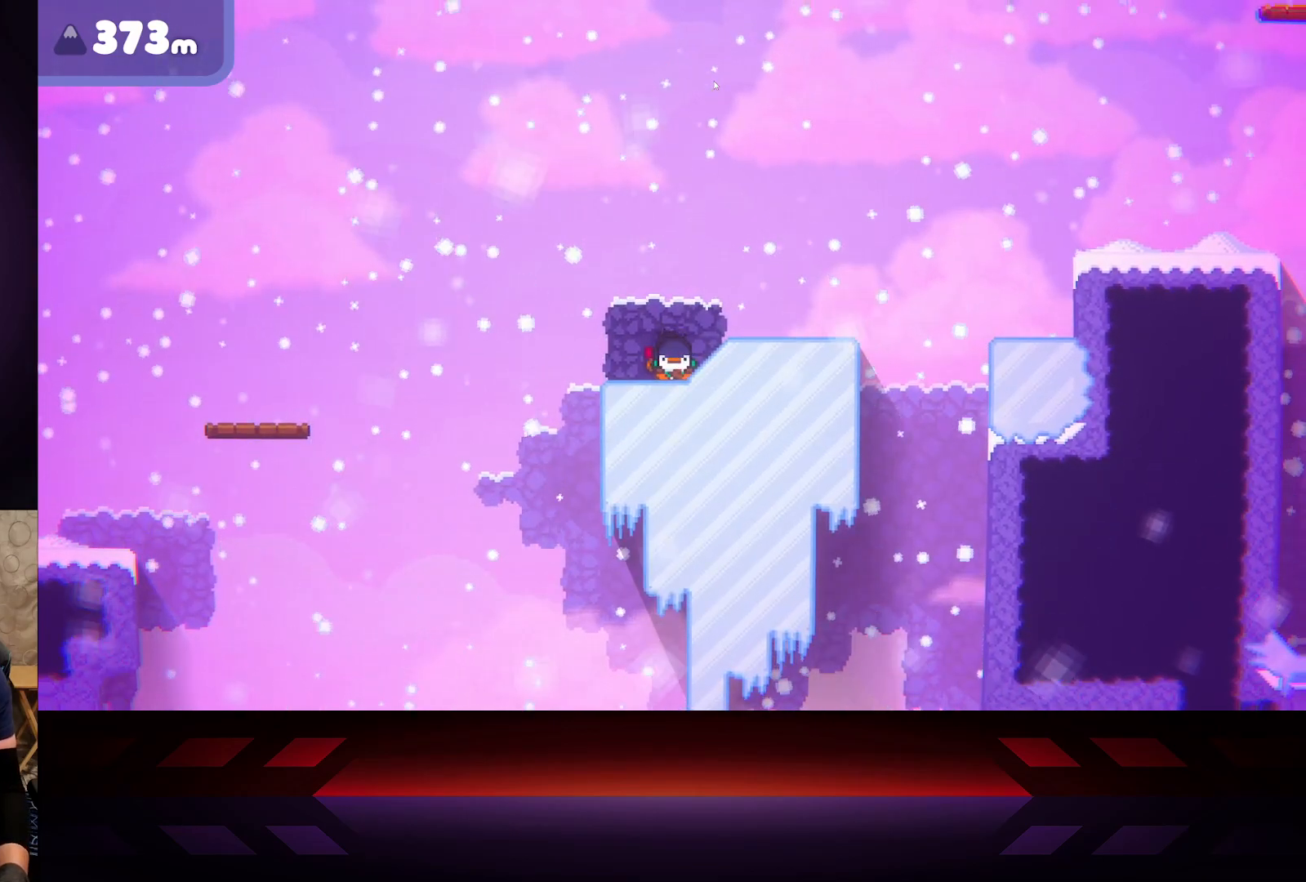
{"buttons": [], "left_stick": "center", "right_stick": "center", "events": []}
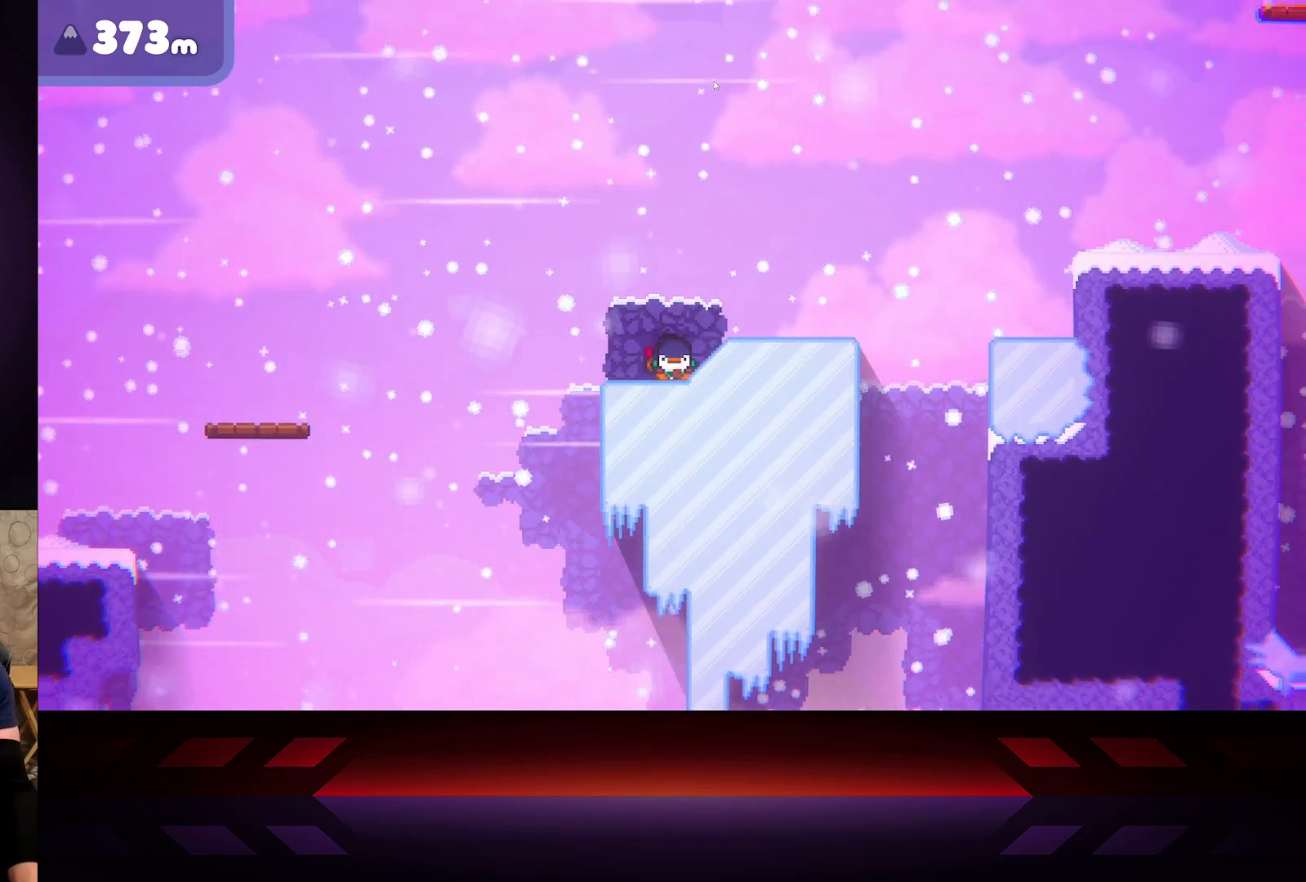
{"buttons": [], "left_stick": "center", "right_stick": "center", "events": []}
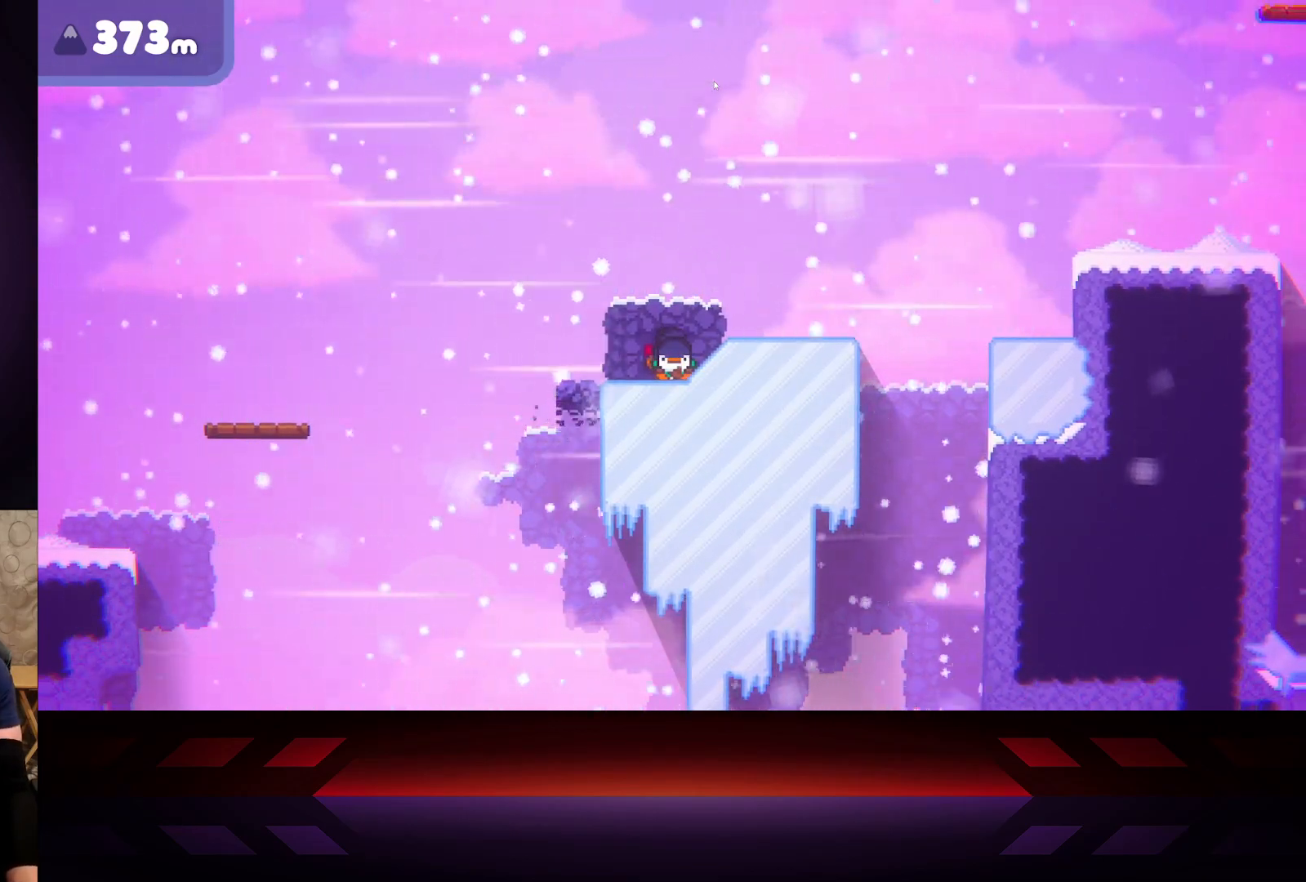
{"buttons": [], "left_stick": "center", "right_stick": "center", "events": []}
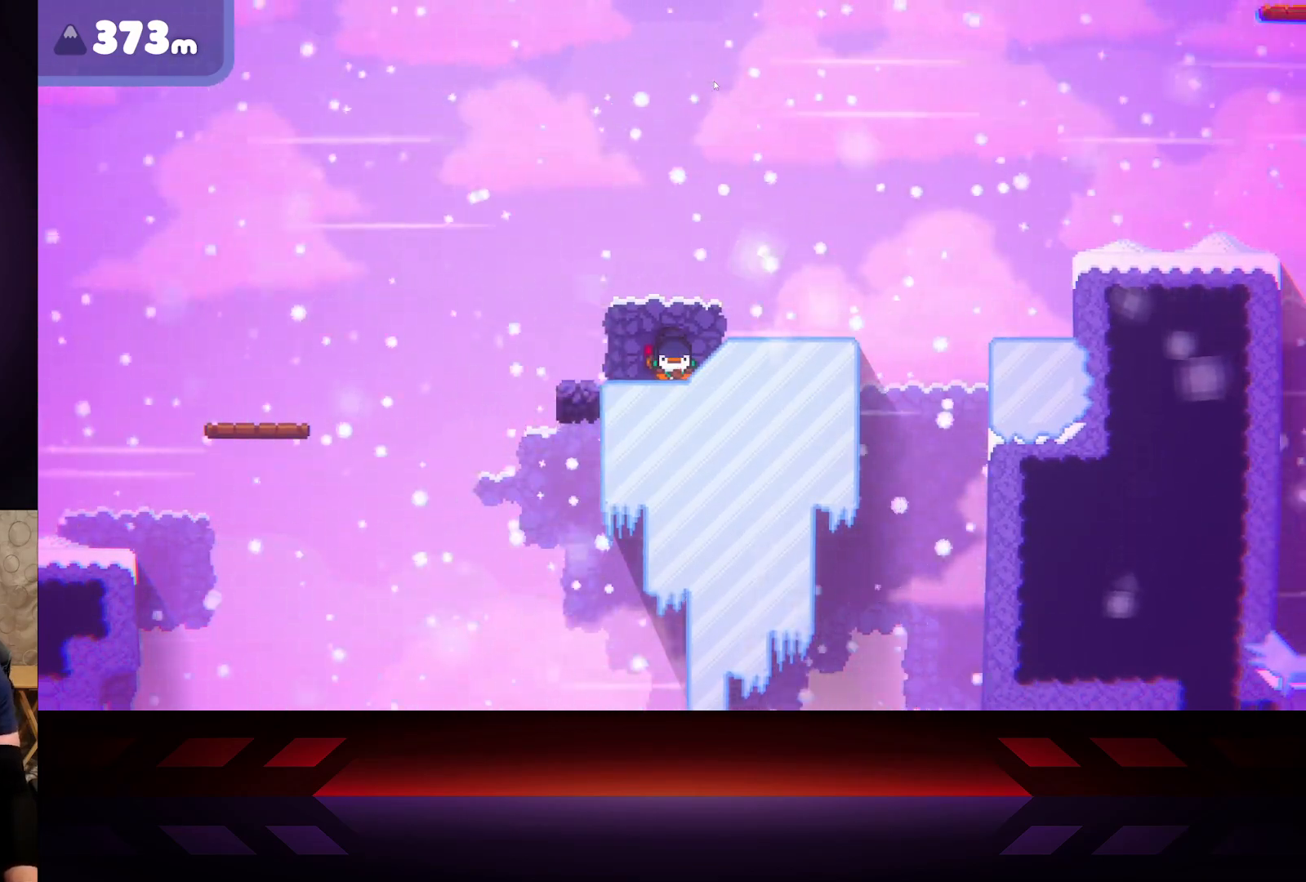
{"buttons": [], "left_stick": "center", "right_stick": "center", "events": []}
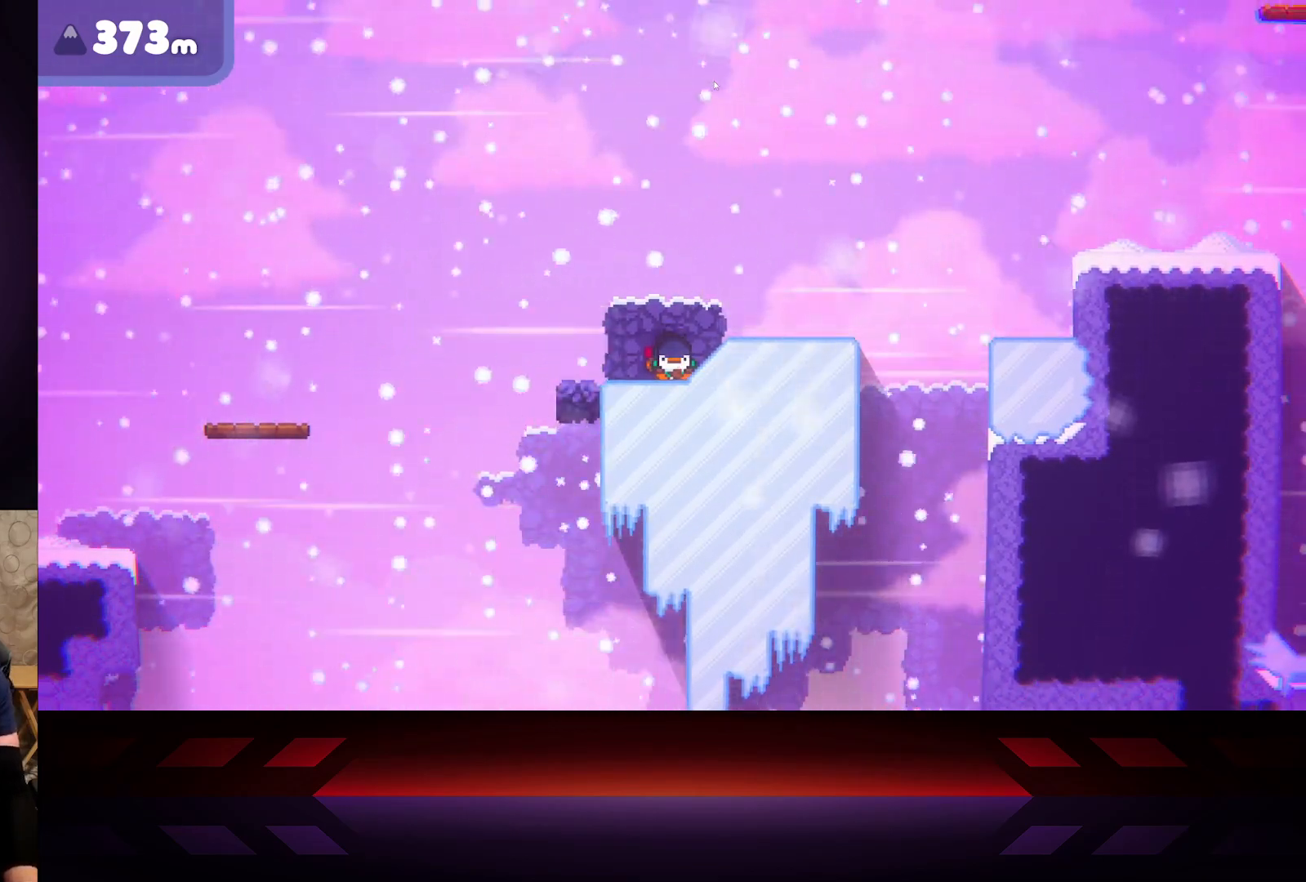
{"buttons": [], "left_stick": "center", "right_stick": "center", "events": []}
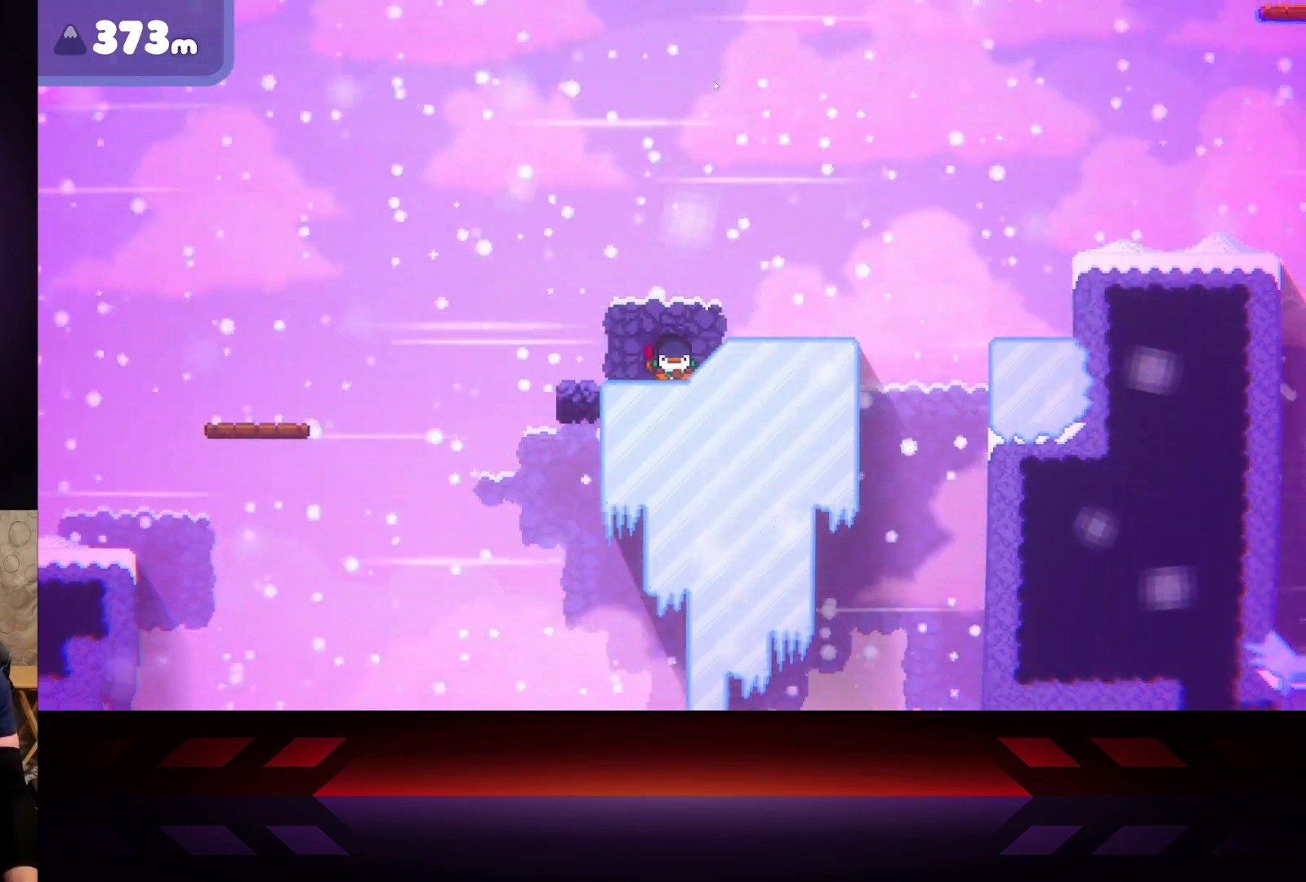
{"buttons": [], "left_stick": "center", "right_stick": "center", "events": []}
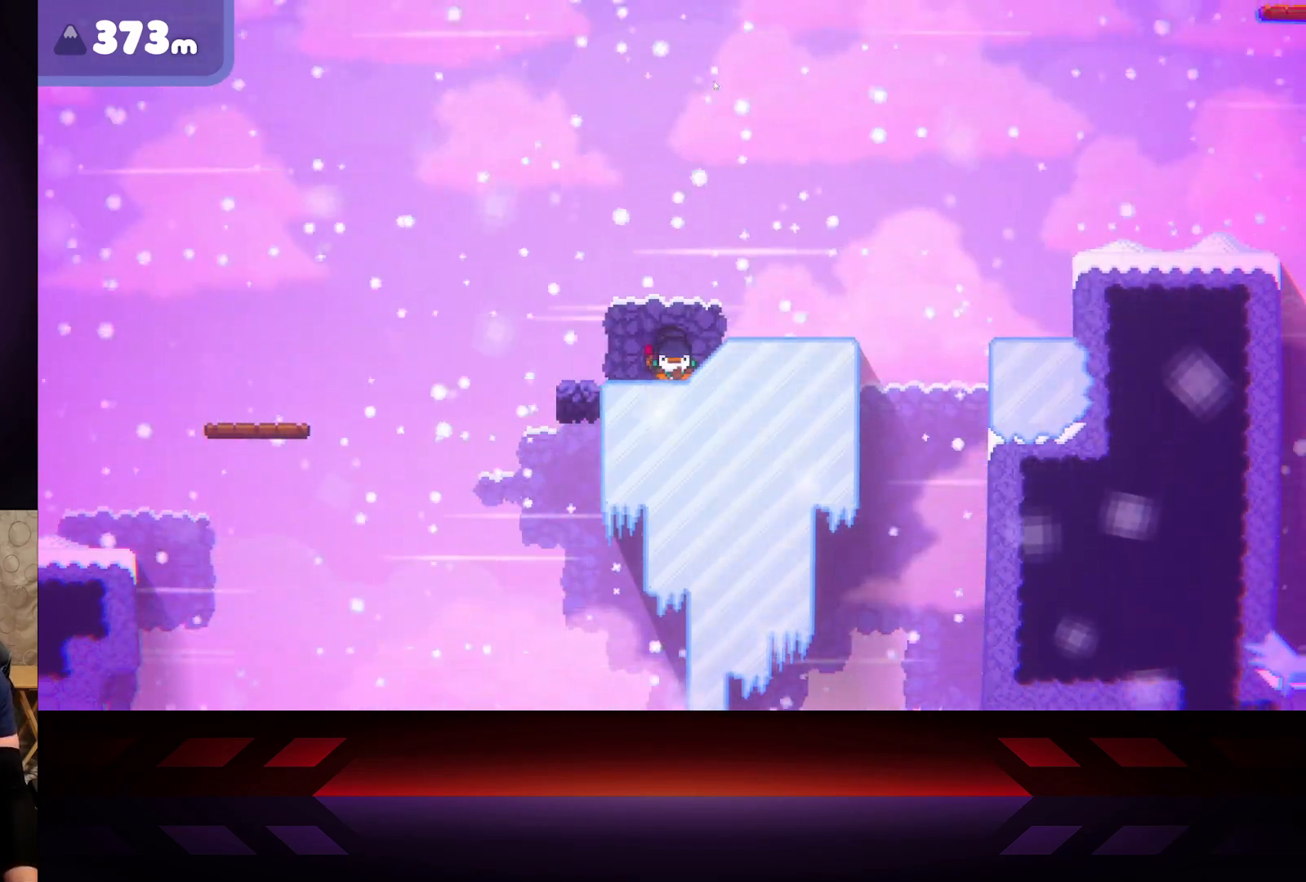
{"buttons": [], "left_stick": "center", "right_stick": "center", "events": [[117, "DPAD_LEFT", "down"], [217, "DPAD_LEFT", "up"]]}
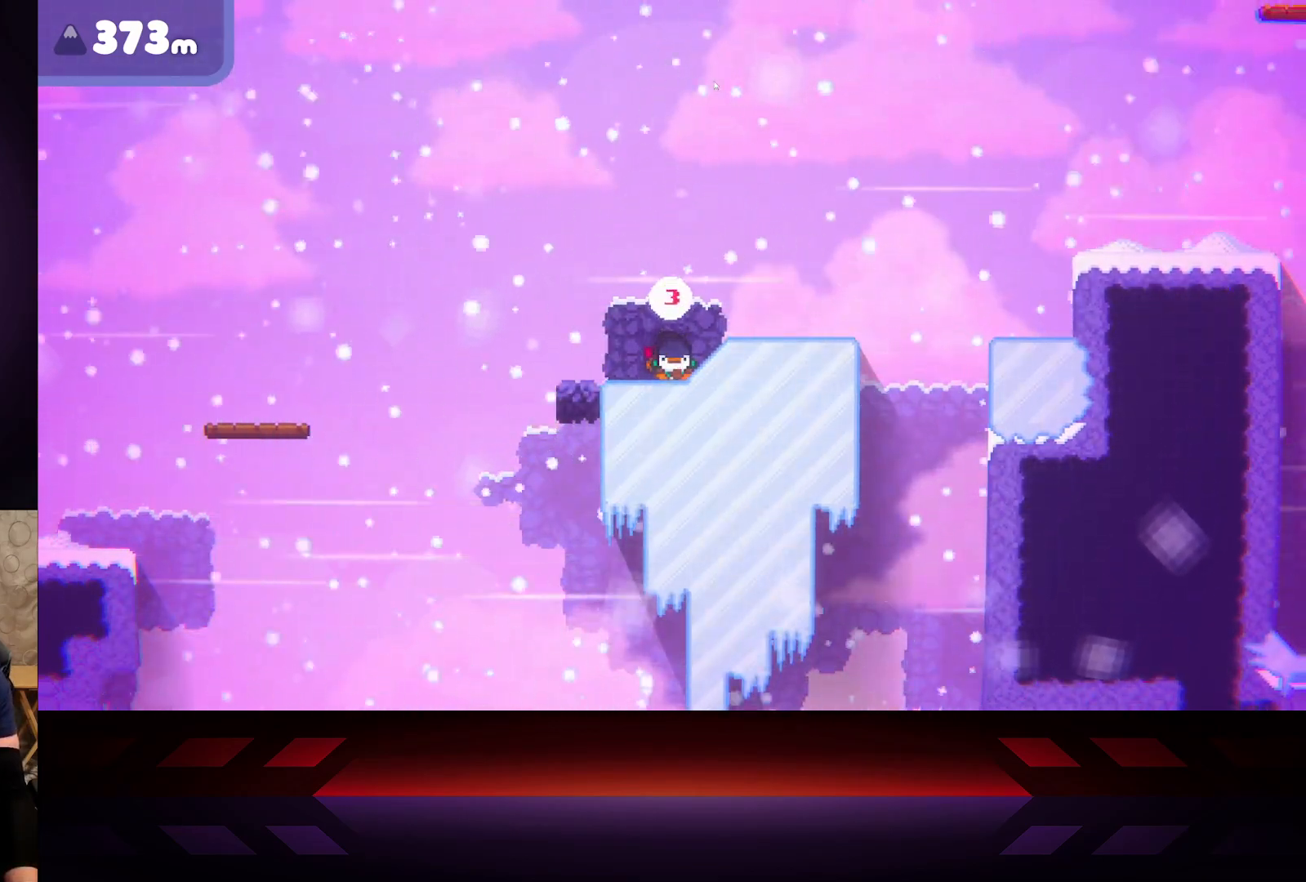
{"buttons": [], "left_stick": "center", "right_stick": "center", "events": []}
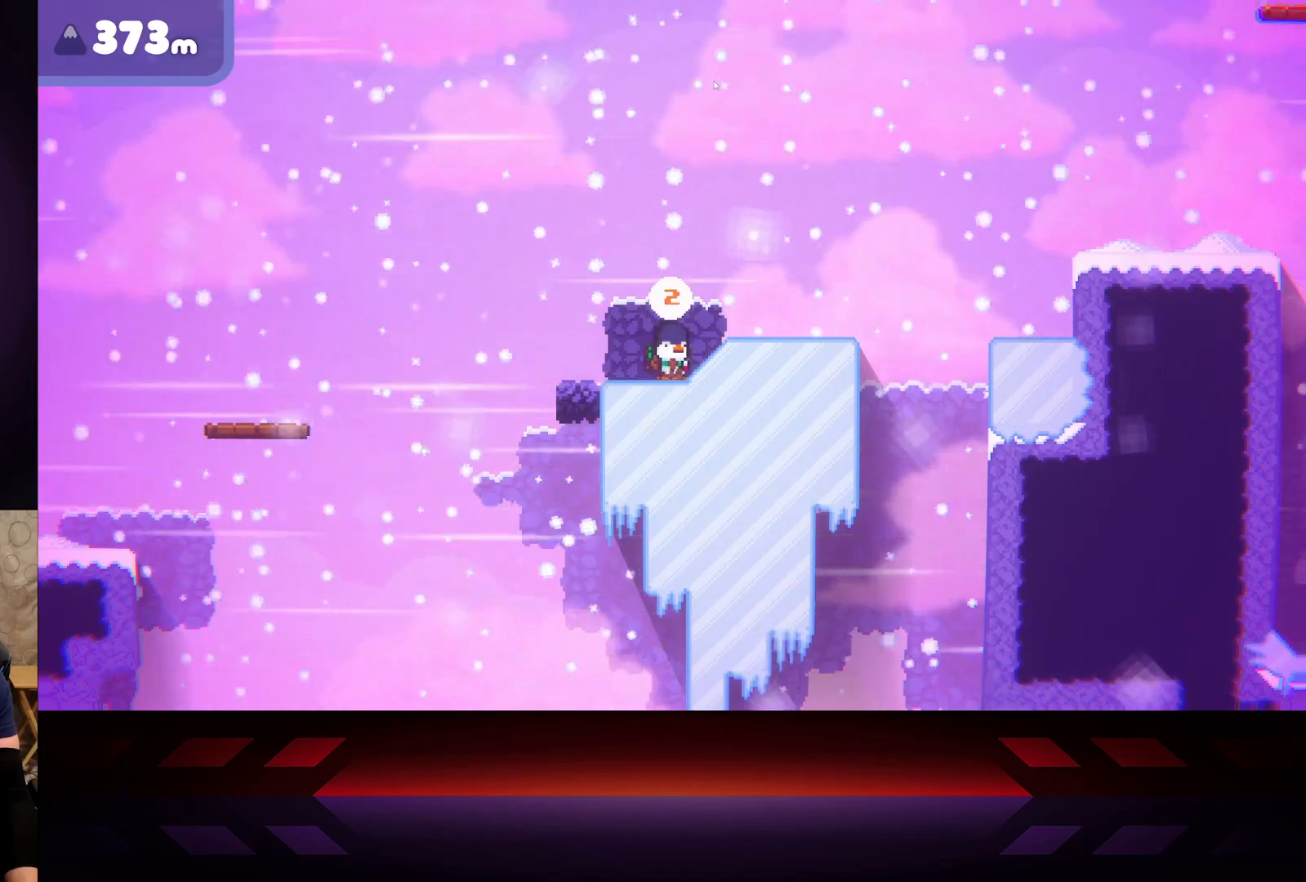
{"buttons": [], "left_stick": "center", "right_stick": "center", "events": []}
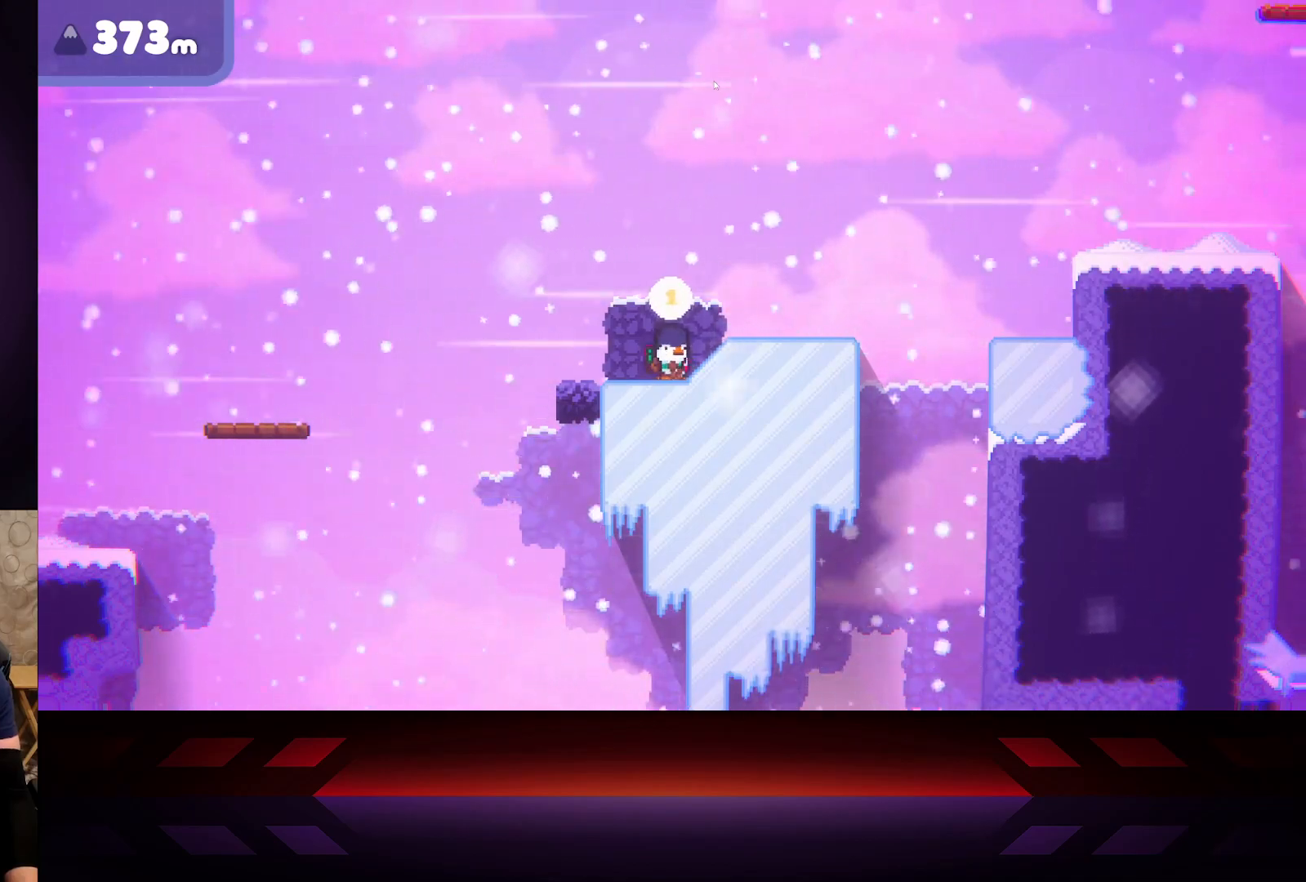
{"buttons": ["A"], "left_stick": "right", "right_stick": "center", "events": [[367, "left_stick", "right"], [467, "A", "down"]]}
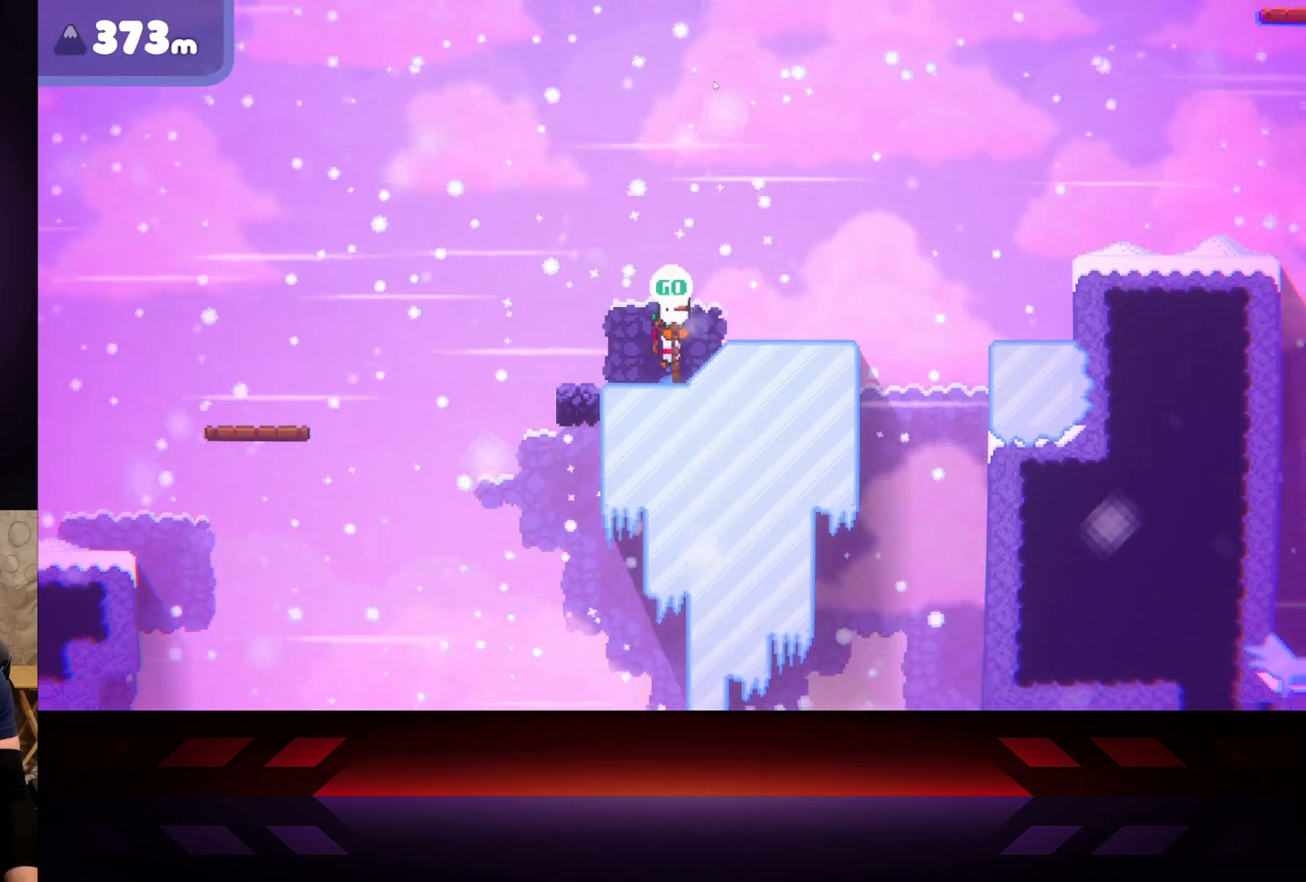
{"buttons": ["A"], "left_stick": "right", "right_stick": "center", "events": []}
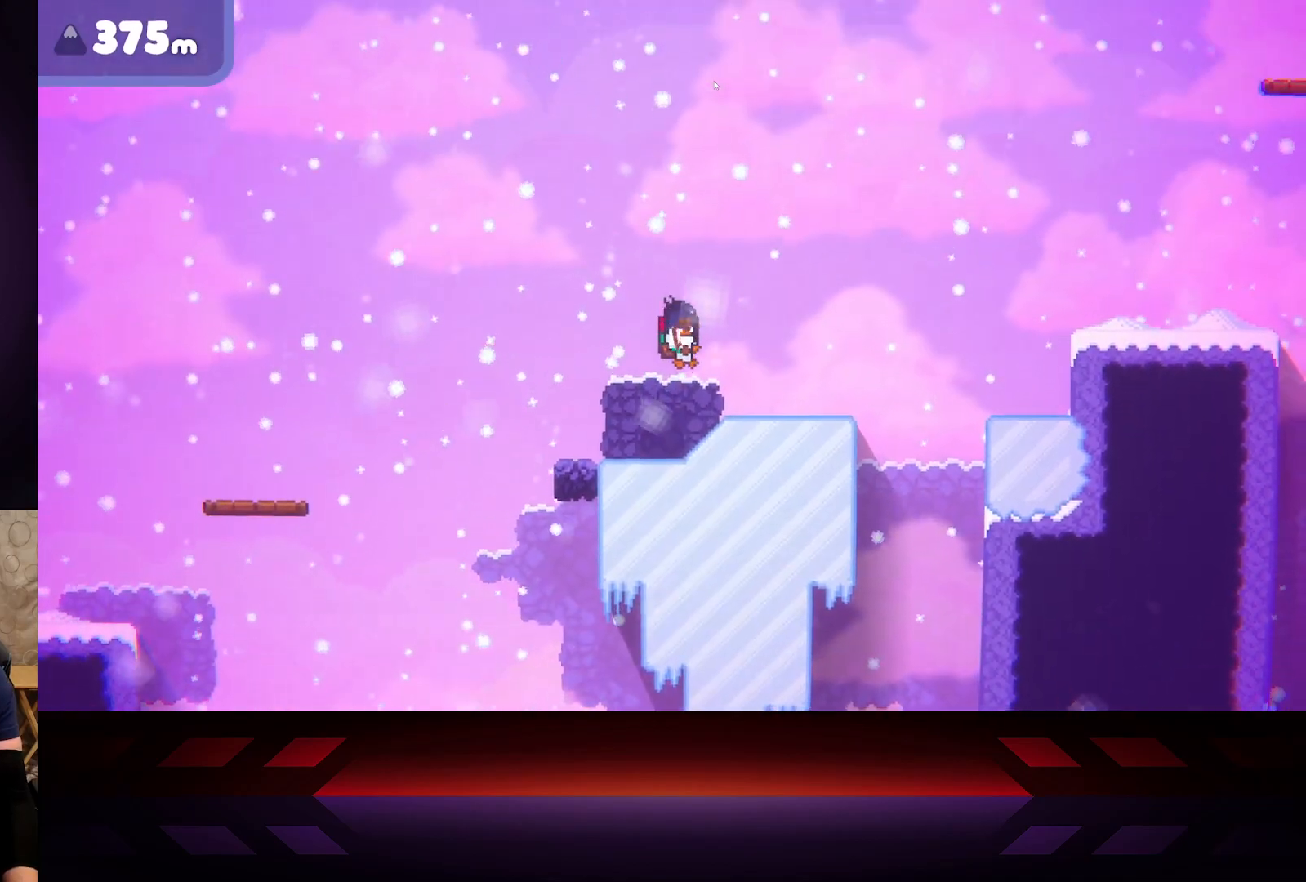
{"buttons": [], "left_stick": "right", "right_stick": "center", "events": [[33, "A", "up"], [233, "left_stick", "center"], [333, "left_stick", "right"]]}
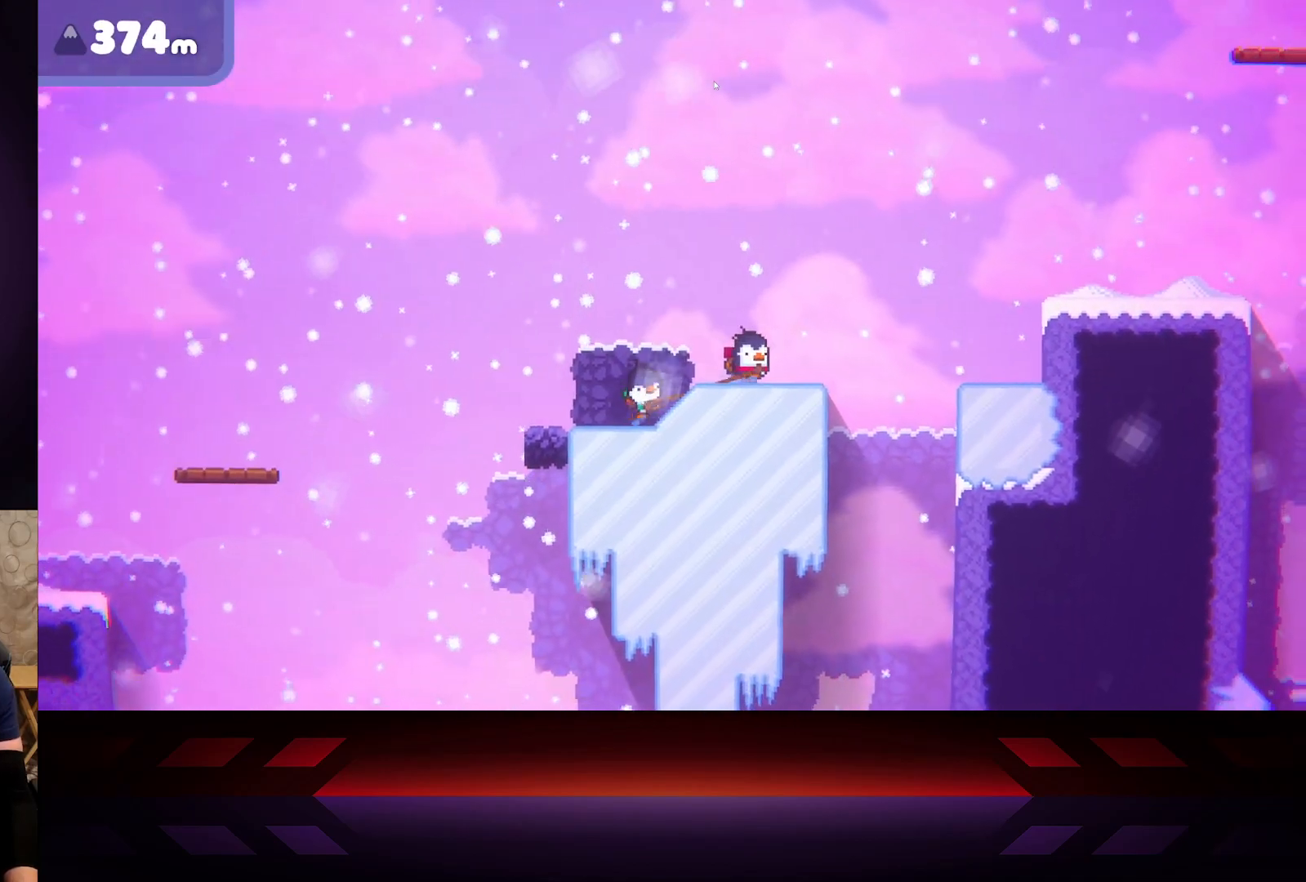
{"buttons": [], "left_stick": "left", "right_stick": "center", "events": [[133, "left_stick", "center"], [500, "left_stick", "left"]]}
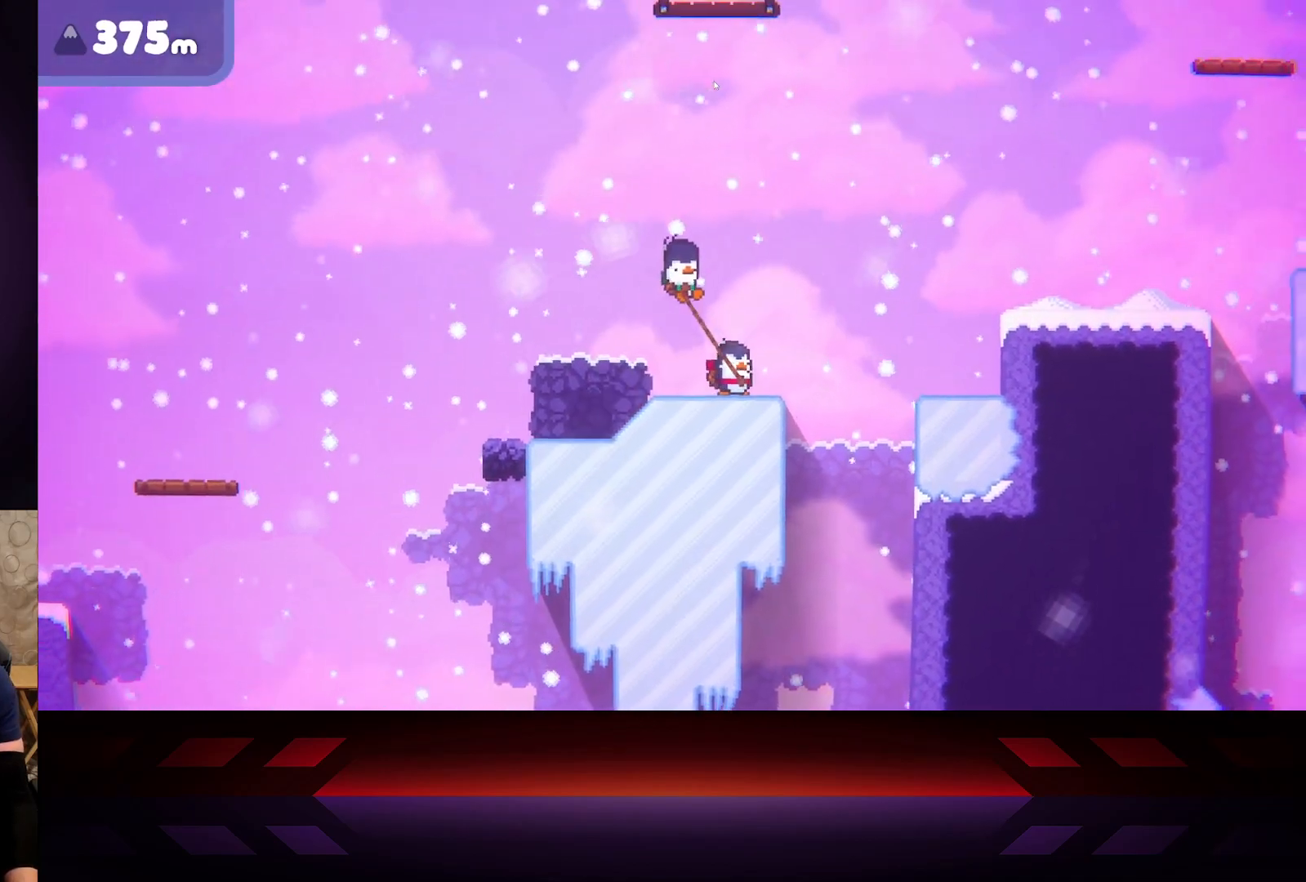
{"buttons": ["X"], "left_stick": "left", "right_stick": "center", "events": [[250, "X", "down"]]}